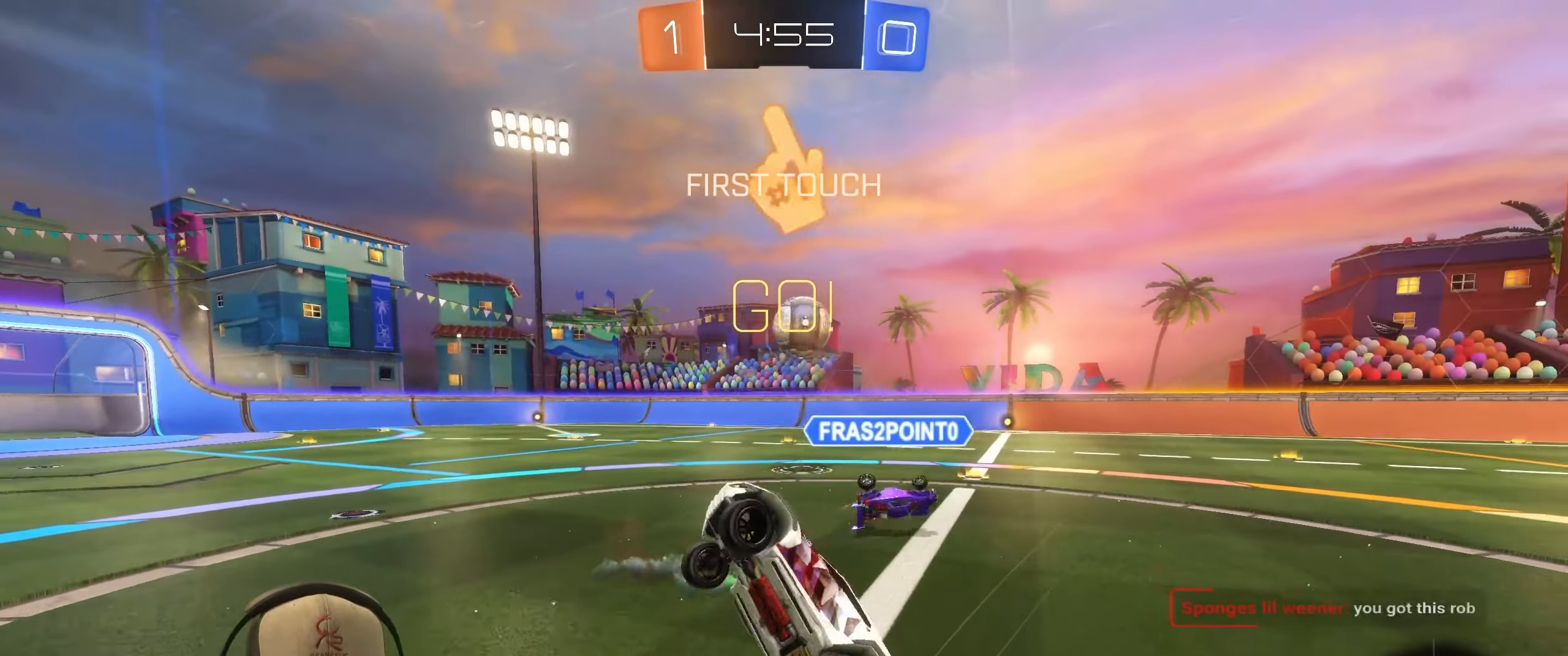
Gameplay with a controller (PlayStation layout); each line is a JSON object with the inputs held at the frame after it. "events" lists button and stick changes between this image and that frame as [ms after this image, input, new state], when the widget could be followed in between.
{"buttons": [], "left_stick": "up-right", "right_stick": "center", "events": [[150, "left_stick", "up-right"], [300, "left_stick", "up"], [433, "left_stick", "up-right"]]}
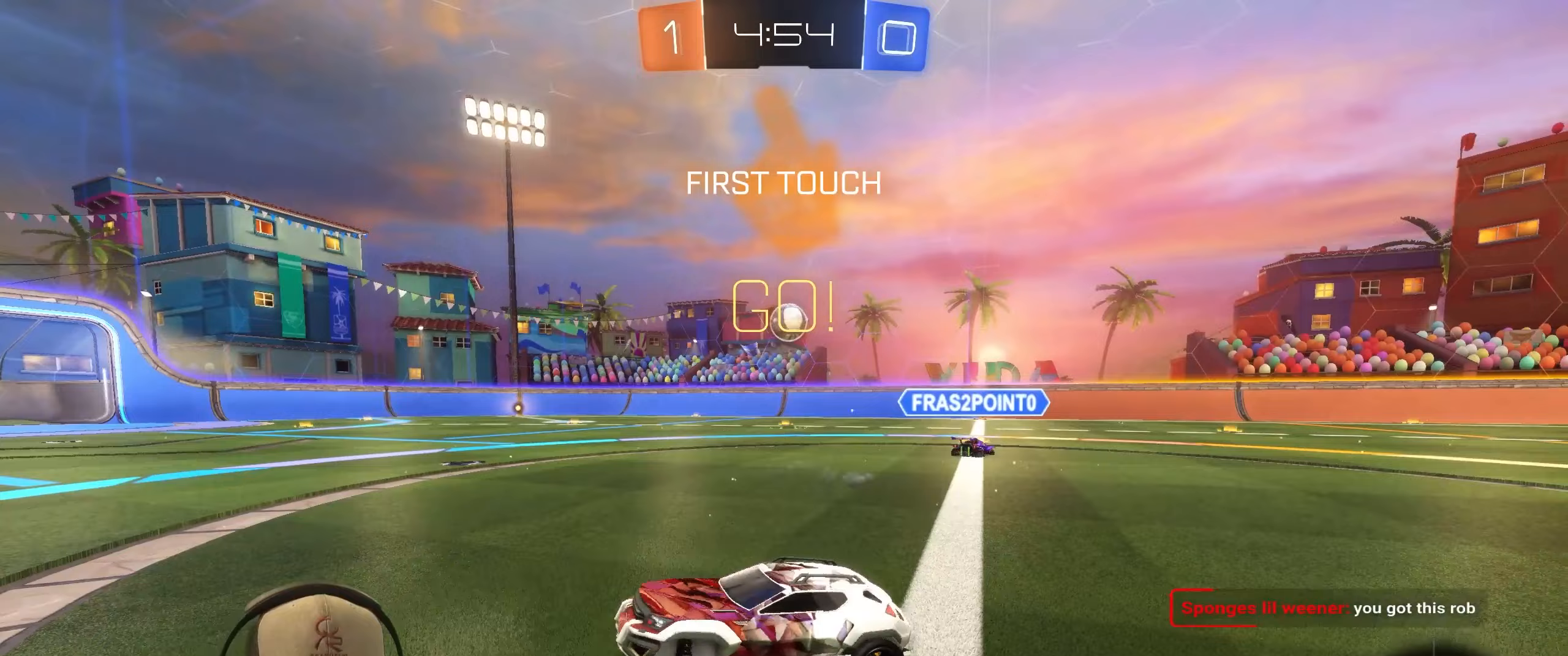
{"buttons": ["R2"], "left_stick": "right", "right_stick": "center", "events": [[33, "R2", "down"], [150, "left_stick", "right"]]}
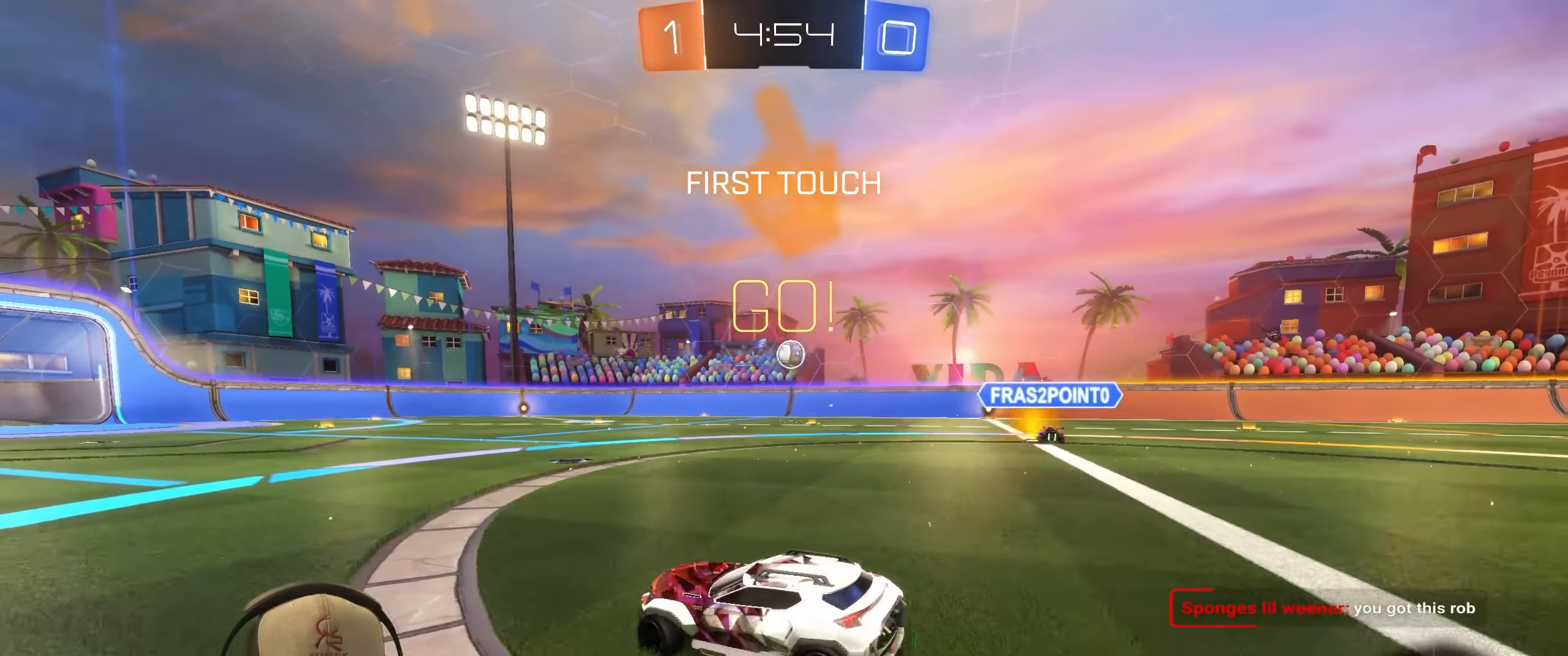
{"buttons": ["R2"], "left_stick": "up-left", "right_stick": "center", "events": [[250, "left_stick", "center"], [467, "left_stick", "up-left"]]}
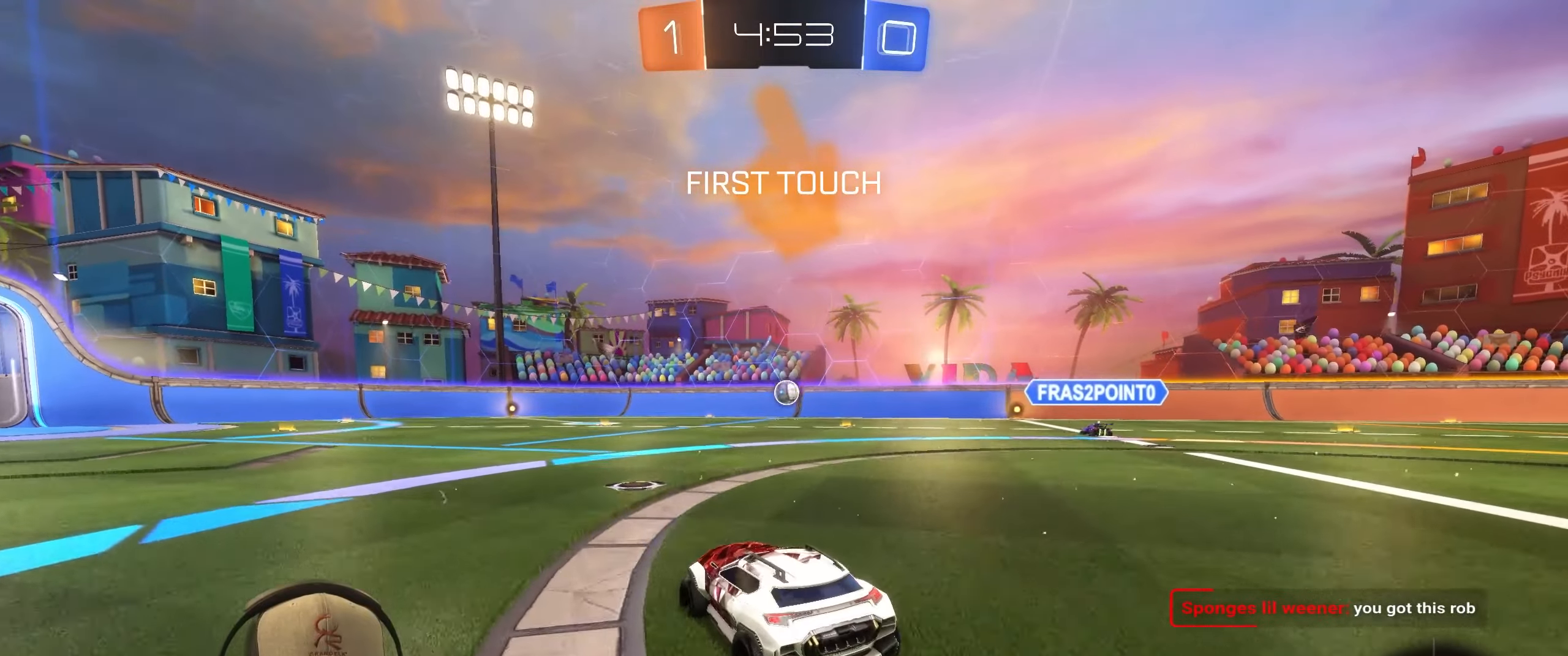
{"buttons": ["L1", "R1", "R2"], "left_stick": "down-right", "right_stick": "center", "events": [[33, "R1", "down"], [67, "CROSS", "down"], [67, "L1", "down"], [117, "left_stick", "up-right"], [267, "left_stick", "down-right"], [300, "CROSS", "up"]]}
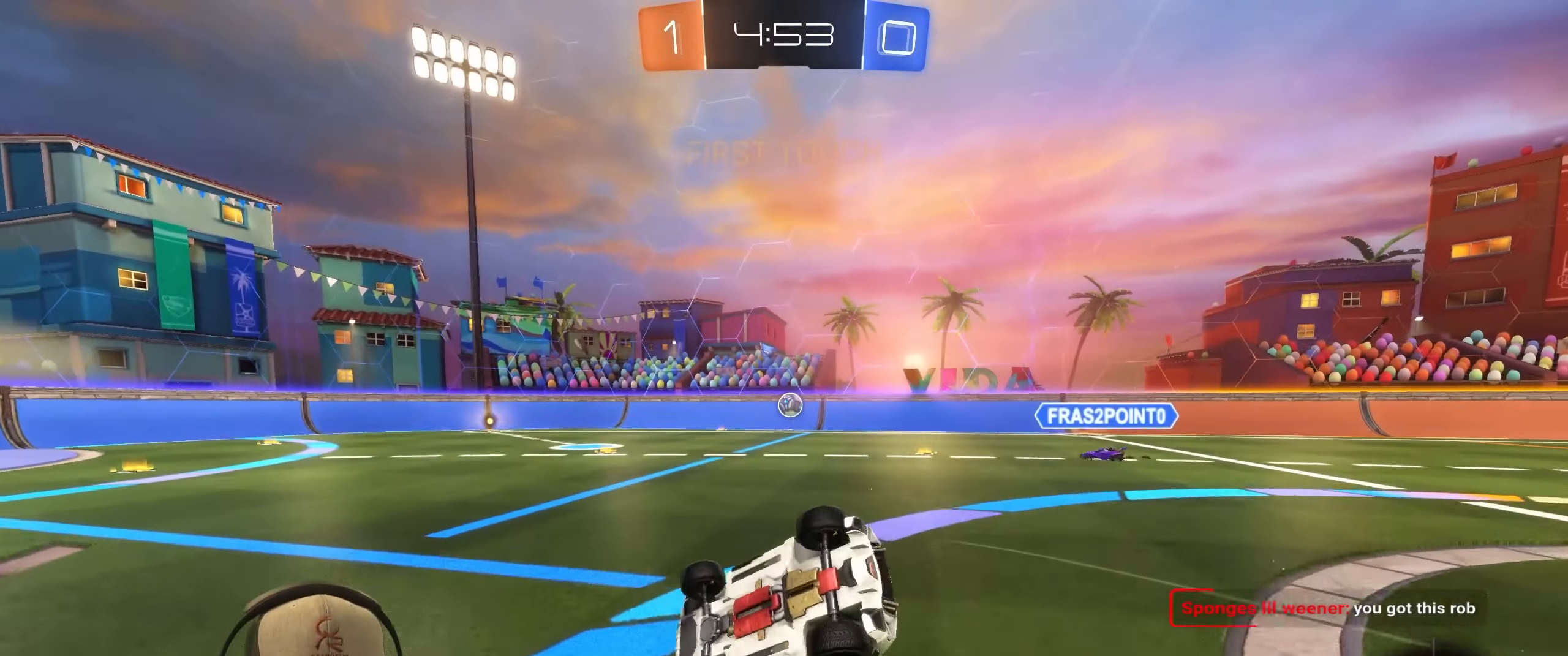
{"buttons": [], "left_stick": "center", "right_stick": "center", "events": [[33, "R1", "up"], [100, "R2", "up"], [250, "left_stick", "right"], [383, "left_stick", "center"], [433, "L1", "up"]]}
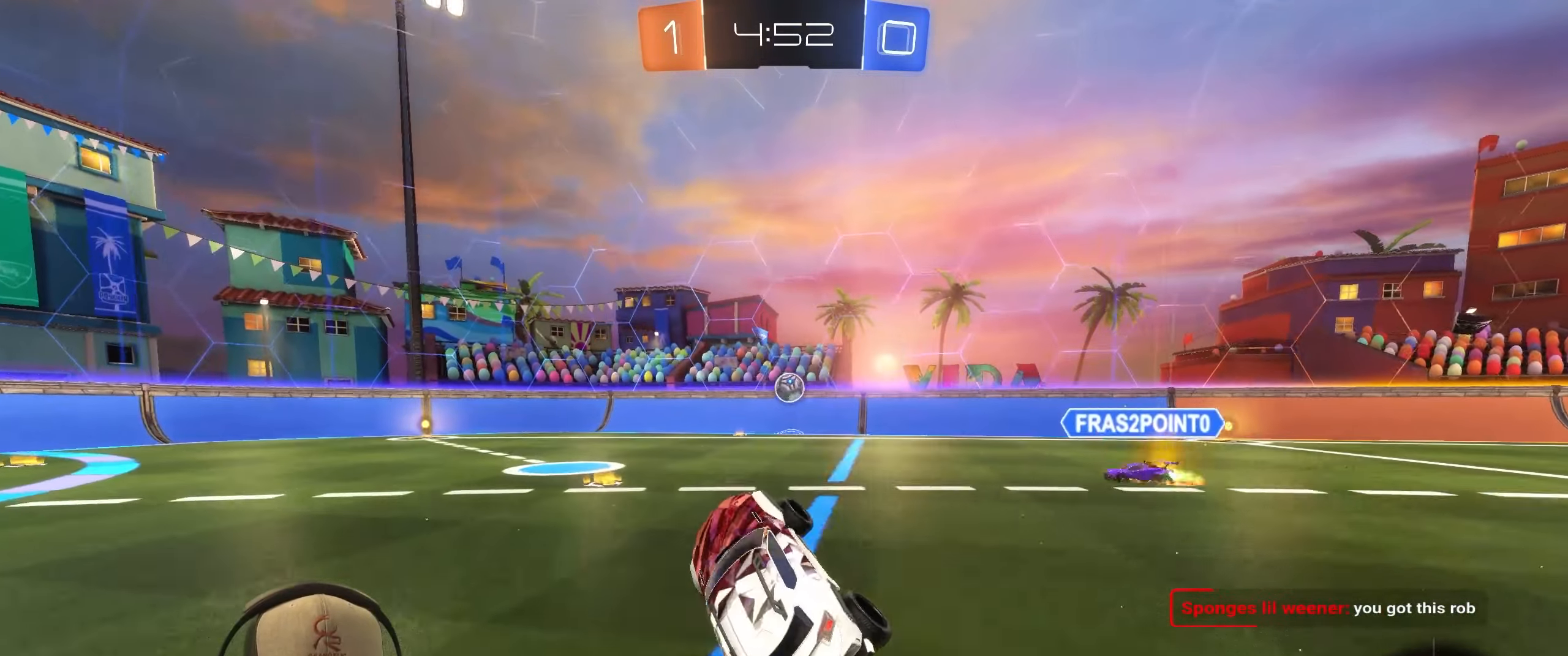
{"buttons": ["R1", "R2"], "left_stick": "right", "right_stick": "center", "events": [[67, "left_stick", "up-right"], [183, "R2", "down"], [267, "left_stick", "center"], [383, "left_stick", "right"], [400, "R1", "down"]]}
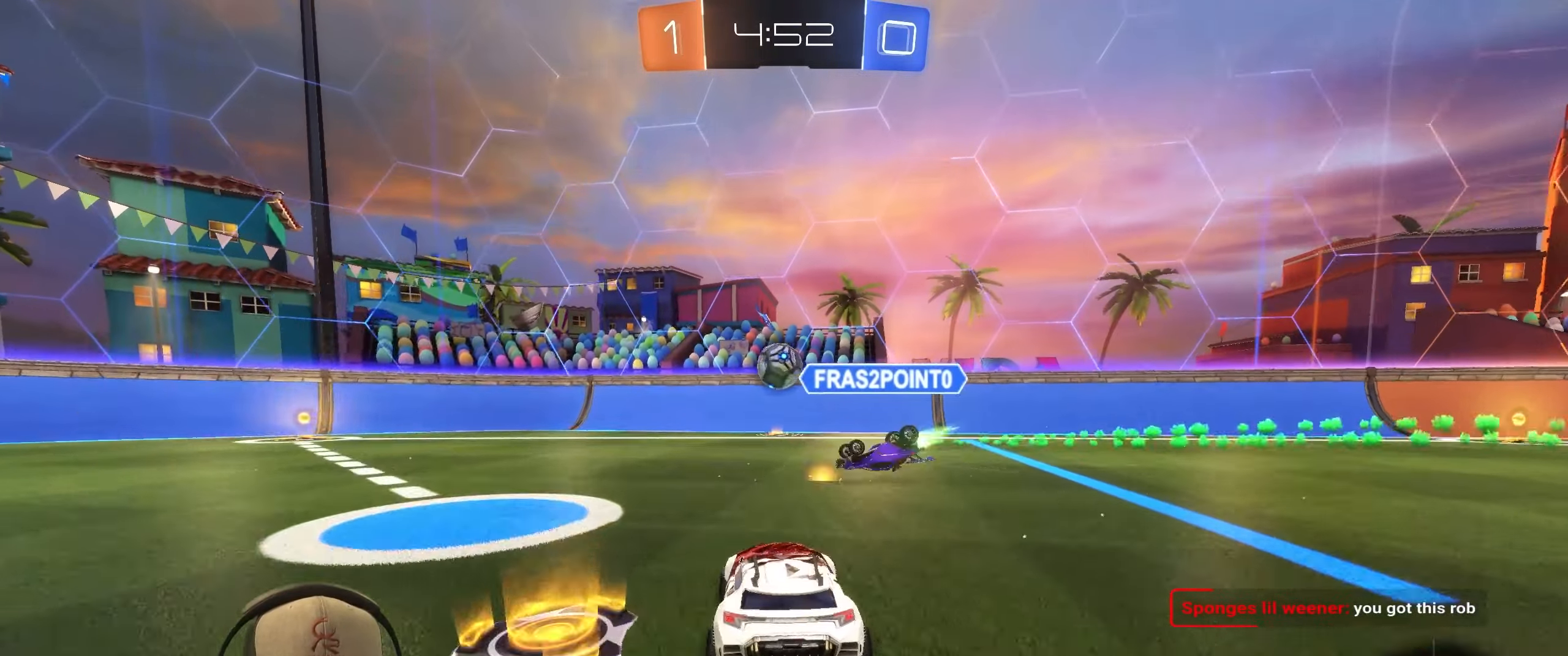
{"buttons": ["L1"], "left_stick": "left", "right_stick": "center", "events": [[67, "left_stick", "left"], [250, "left_stick", "up-right"], [300, "R1", "up"], [417, "left_stick", "left"], [467, "L1", "down"], [483, "R2", "up"]]}
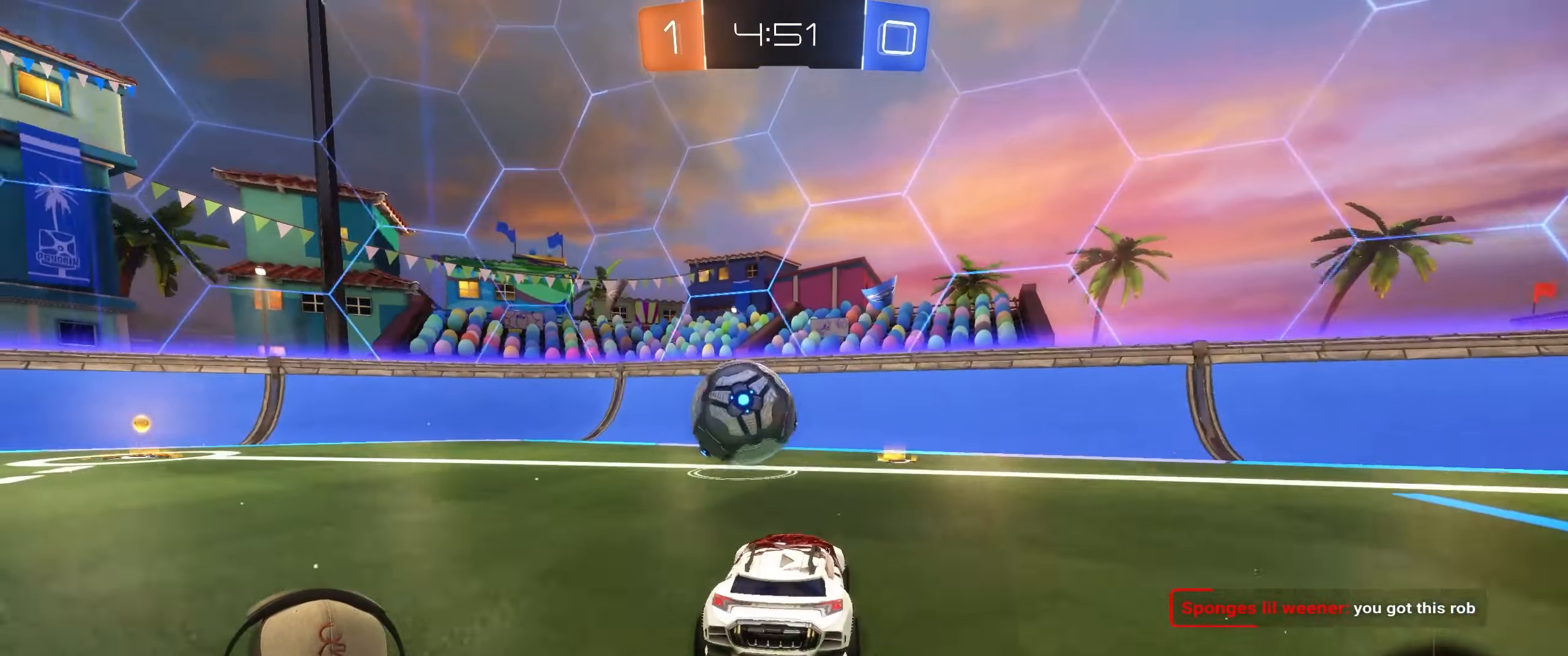
{"buttons": [], "left_stick": "left", "right_stick": "center", "events": [[150, "L1", "up"]]}
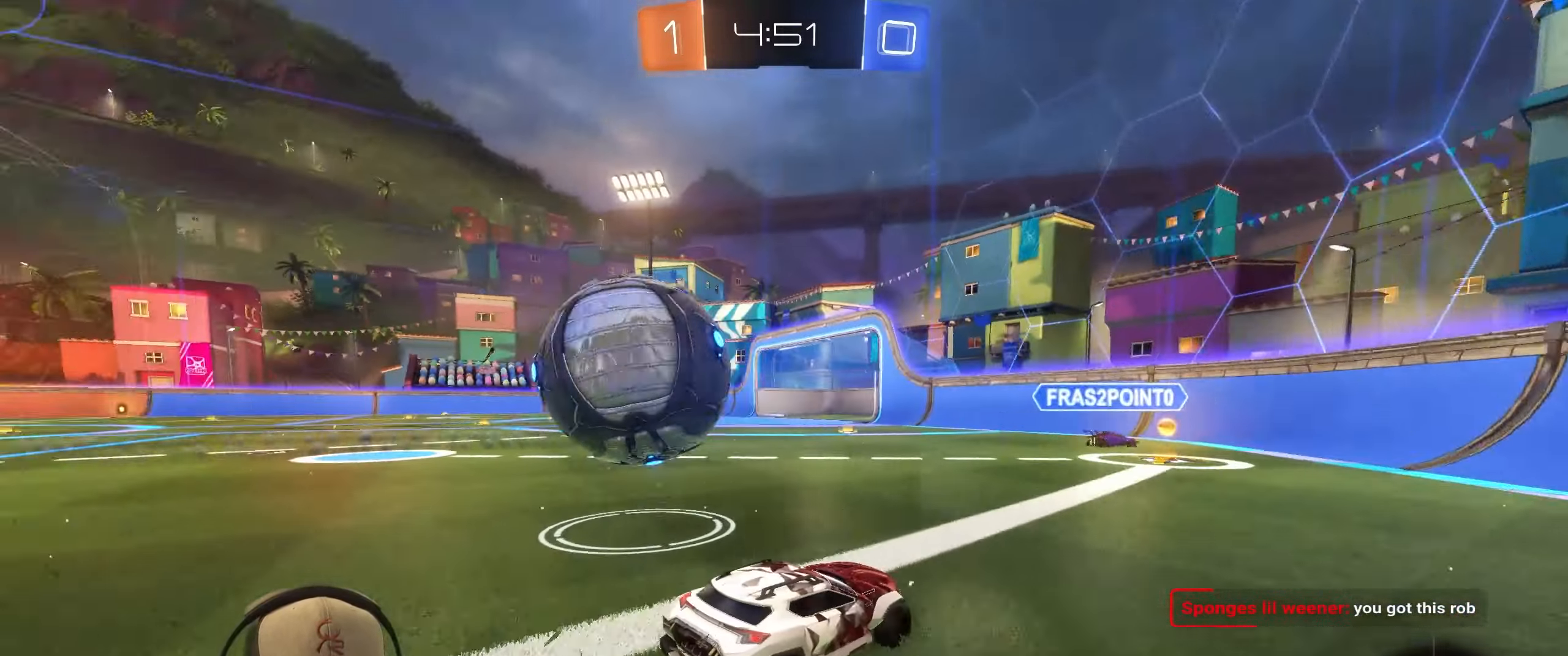
{"buttons": ["R2"], "left_stick": "right", "right_stick": "center", "events": [[250, "R2", "down"], [400, "left_stick", "right"]]}
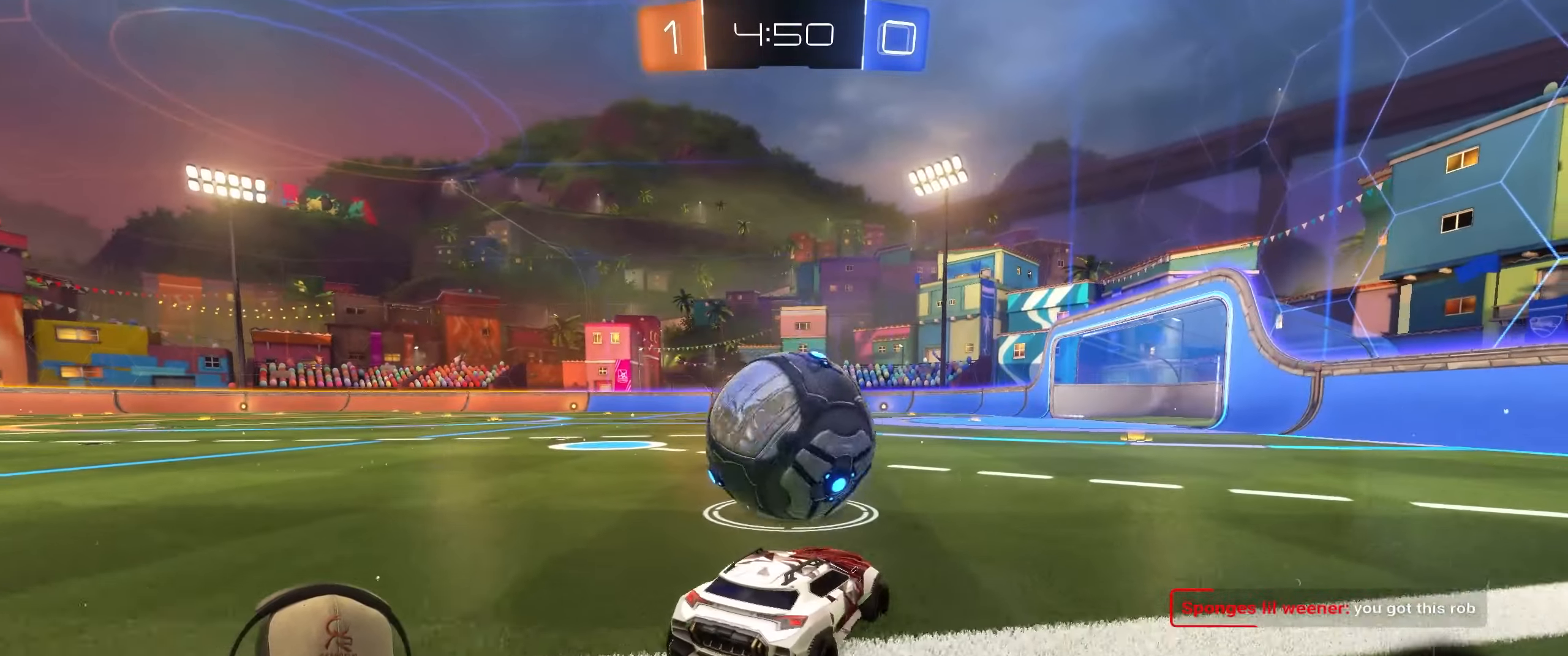
{"buttons": ["R2"], "left_stick": "left", "right_stick": "center", "events": [[50, "left_stick", "left"], [150, "left_stick", "center"], [317, "left_stick", "left"]]}
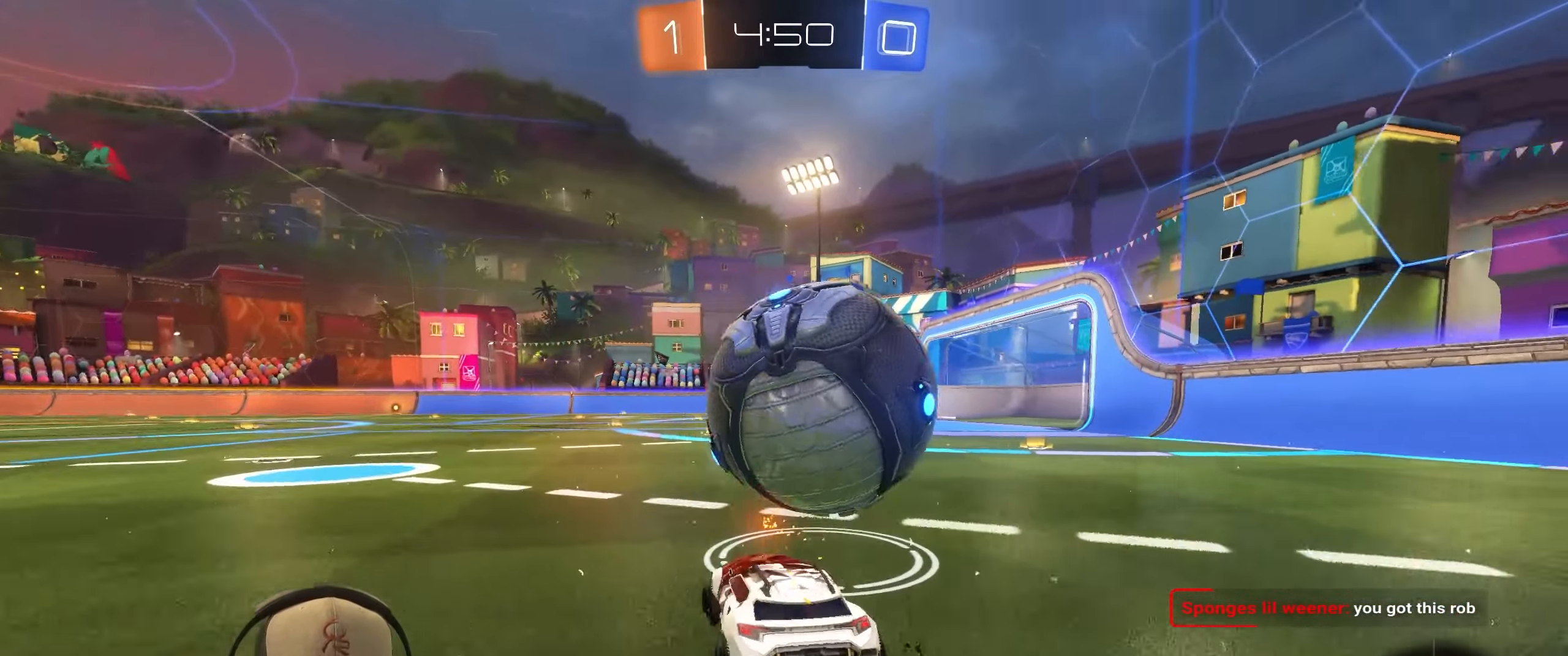
{"buttons": ["R2"], "left_stick": "center", "right_stick": "center", "events": [[50, "left_stick", "center"], [250, "left_stick", "up-right"], [433, "left_stick", "center"]]}
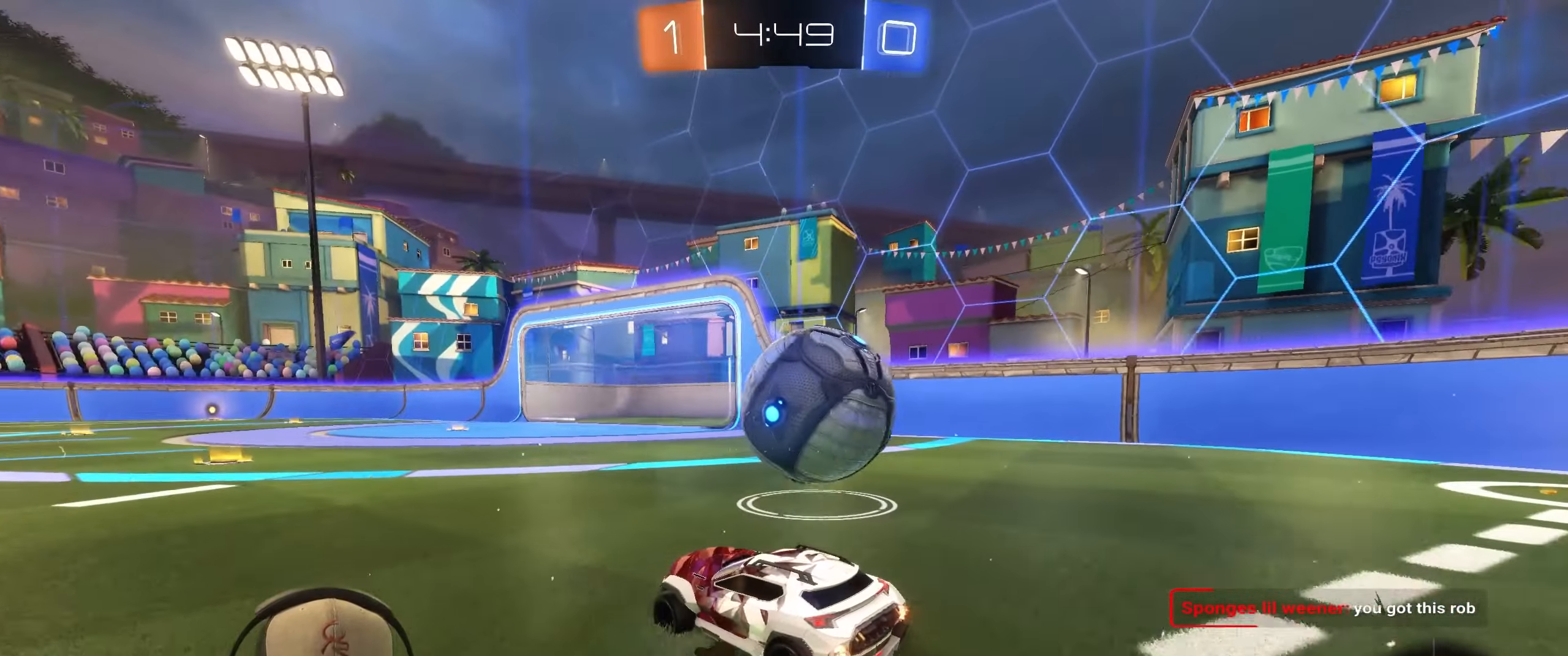
{"buttons": ["R2"], "left_stick": "right", "right_stick": "center", "events": [[50, "left_stick", "right"]]}
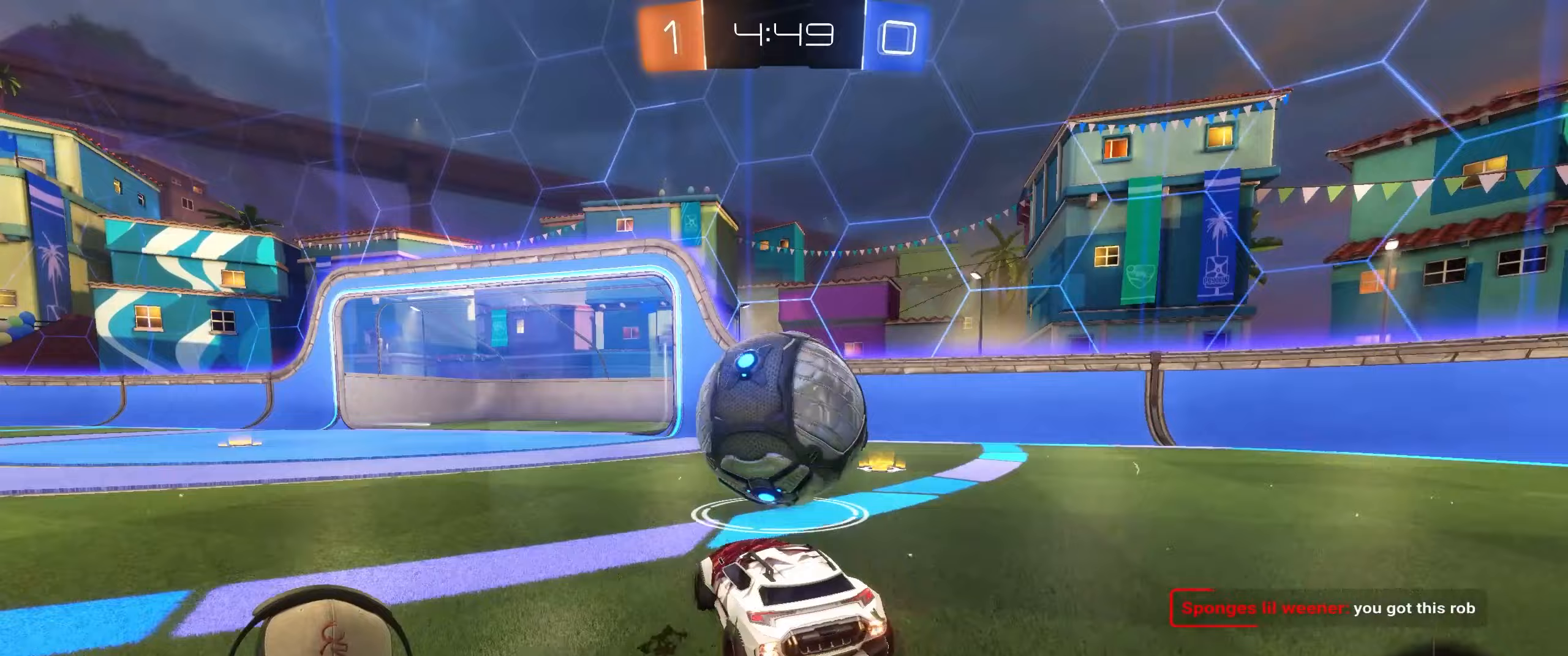
{"buttons": ["L1", "R1", "R2"], "left_stick": "down-right", "right_stick": "center", "events": [[17, "R1", "down"], [17, "left_stick", "left"], [117, "CROSS", "down"], [133, "L1", "down"], [167, "left_stick", "up-right"], [200, "CROSS", "up"], [250, "CROSS", "down"], [367, "CROSS", "up"], [483, "left_stick", "down-right"]]}
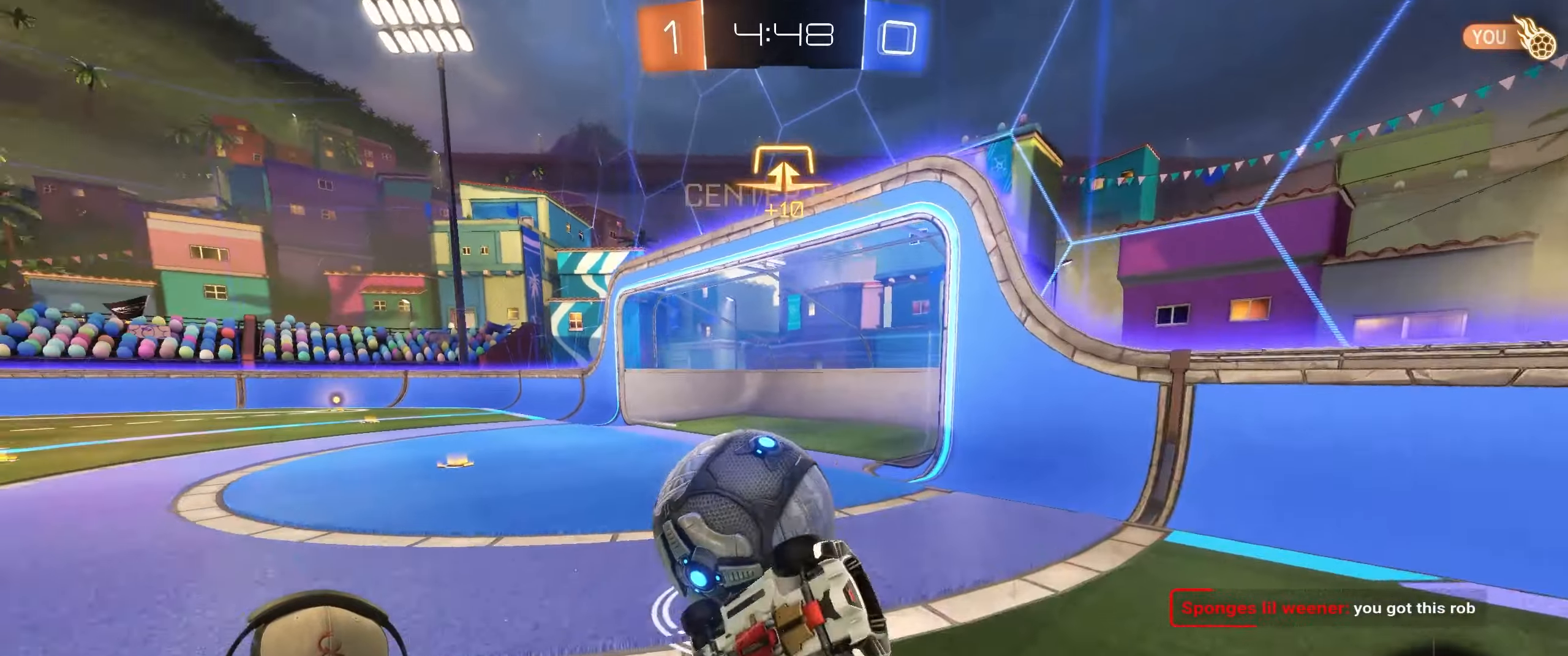
{"buttons": [], "left_stick": "center", "right_stick": "right", "events": [[200, "R1", "up"], [233, "R2", "up"], [283, "right_stick", "down-left"], [300, "L1", "up"], [350, "right_stick", "right"], [383, "left_stick", "center"]]}
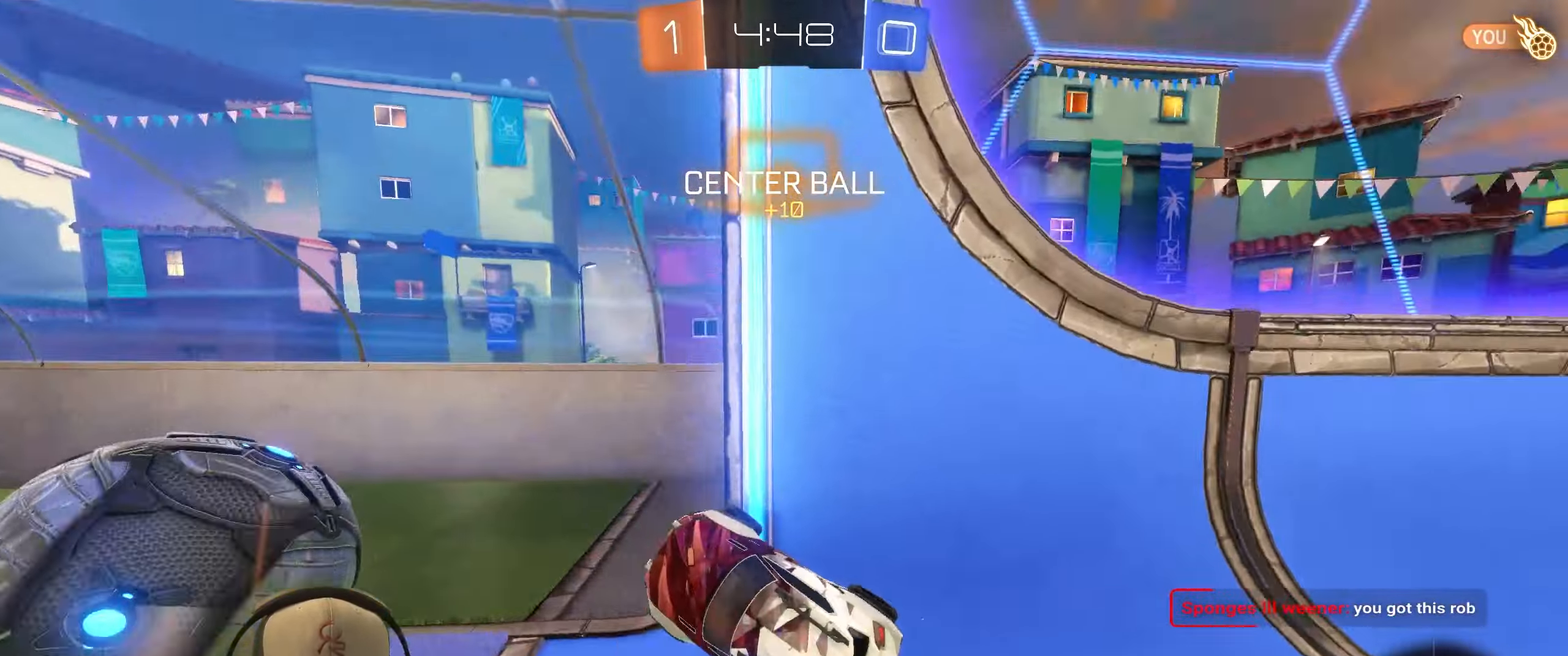
{"buttons": [], "left_stick": "center", "right_stick": "left", "events": [[467, "right_stick", "left"]]}
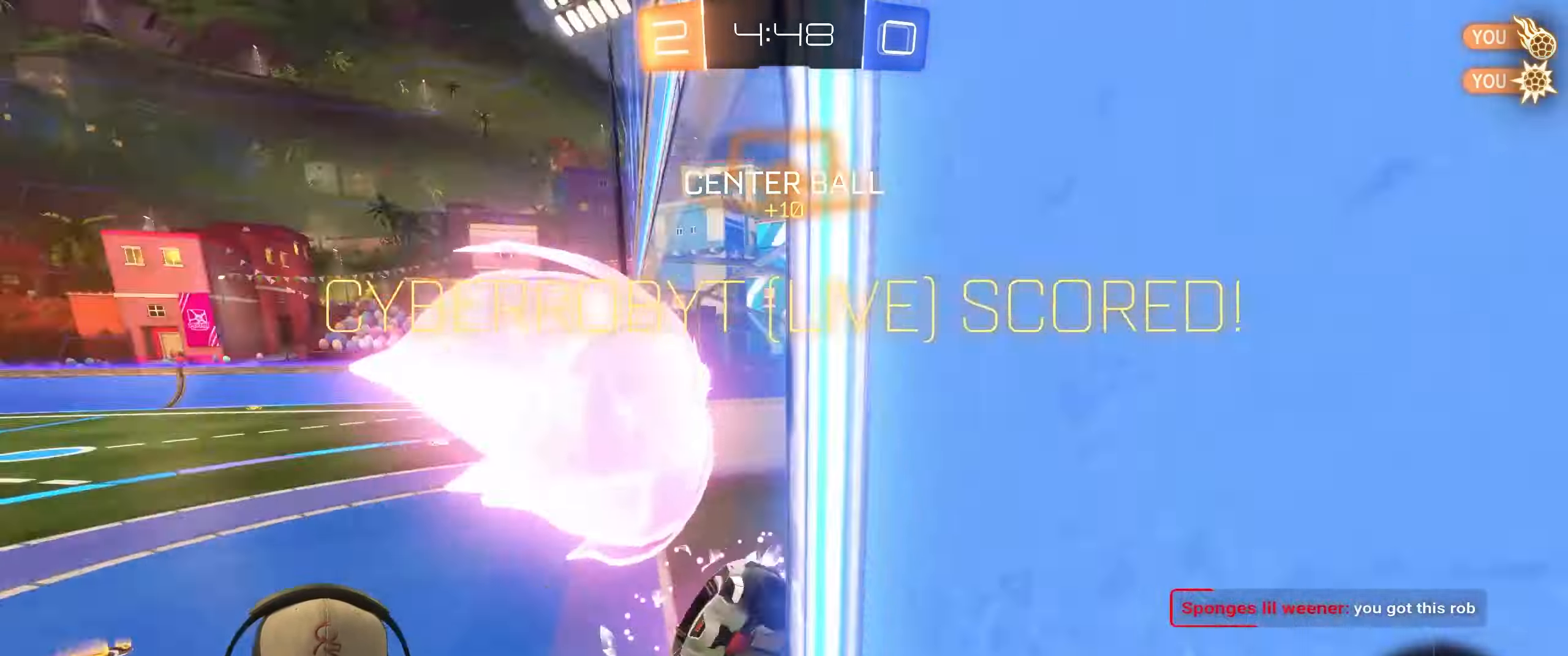
{"buttons": [], "left_stick": "center", "right_stick": "left", "events": []}
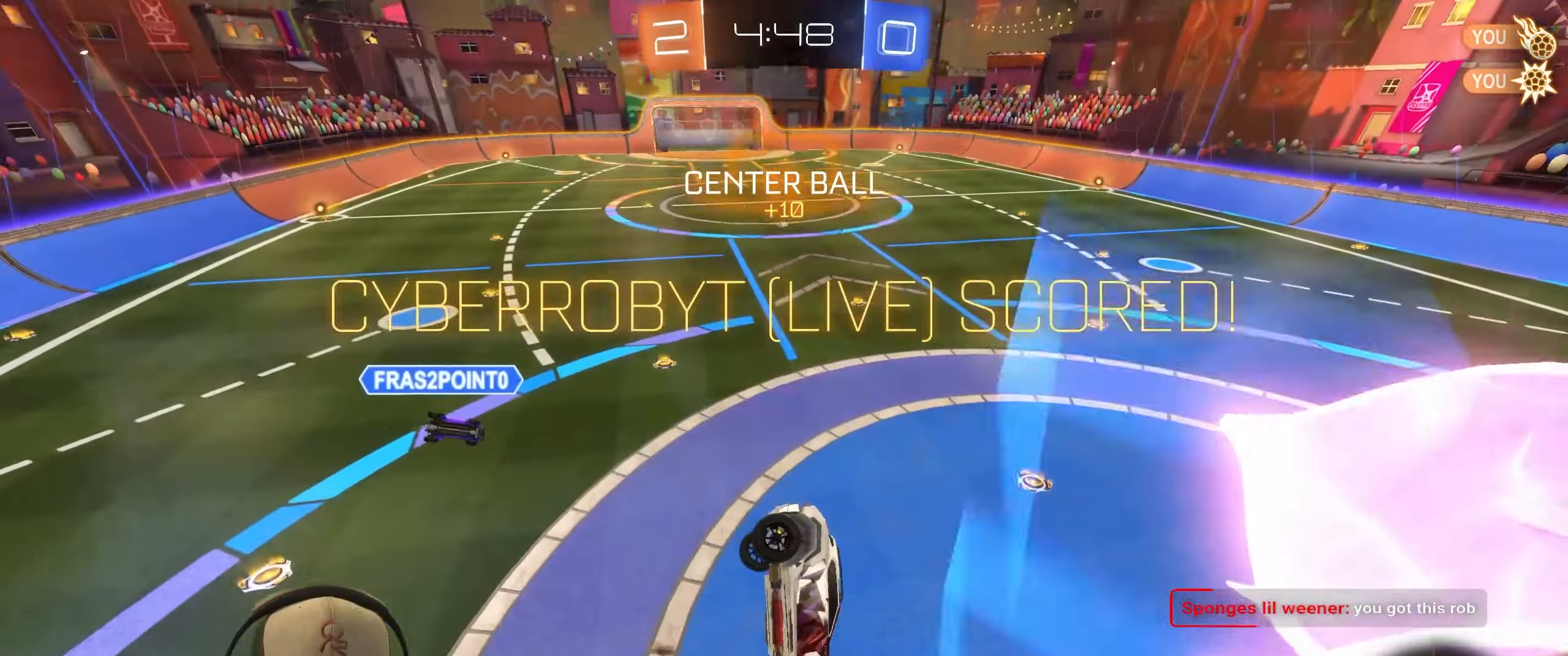
{"buttons": [], "left_stick": "center", "right_stick": "left", "events": []}
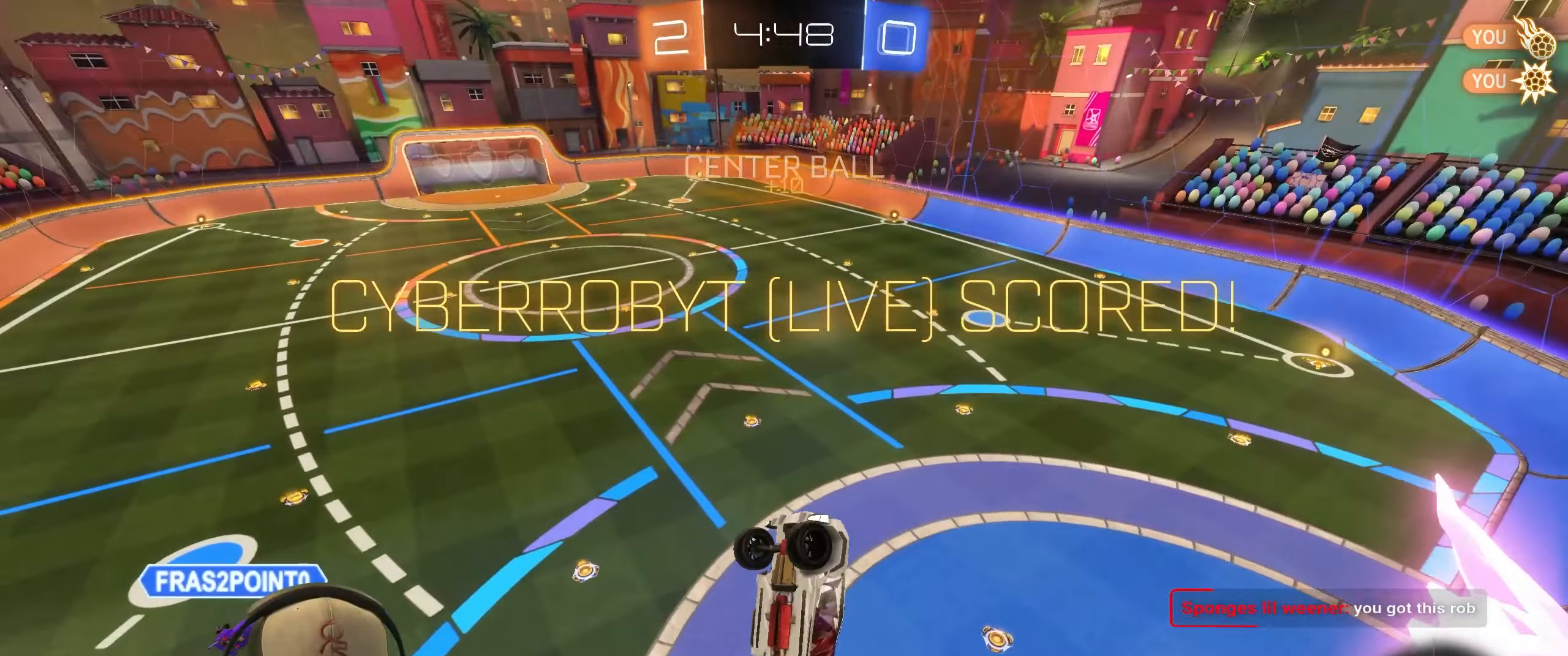
{"buttons": [], "left_stick": "center", "right_stick": "down-right", "events": [[133, "right_stick", "up-right"], [317, "right_stick", "center"], [400, "right_stick", "right"], [467, "right_stick", "down-right"]]}
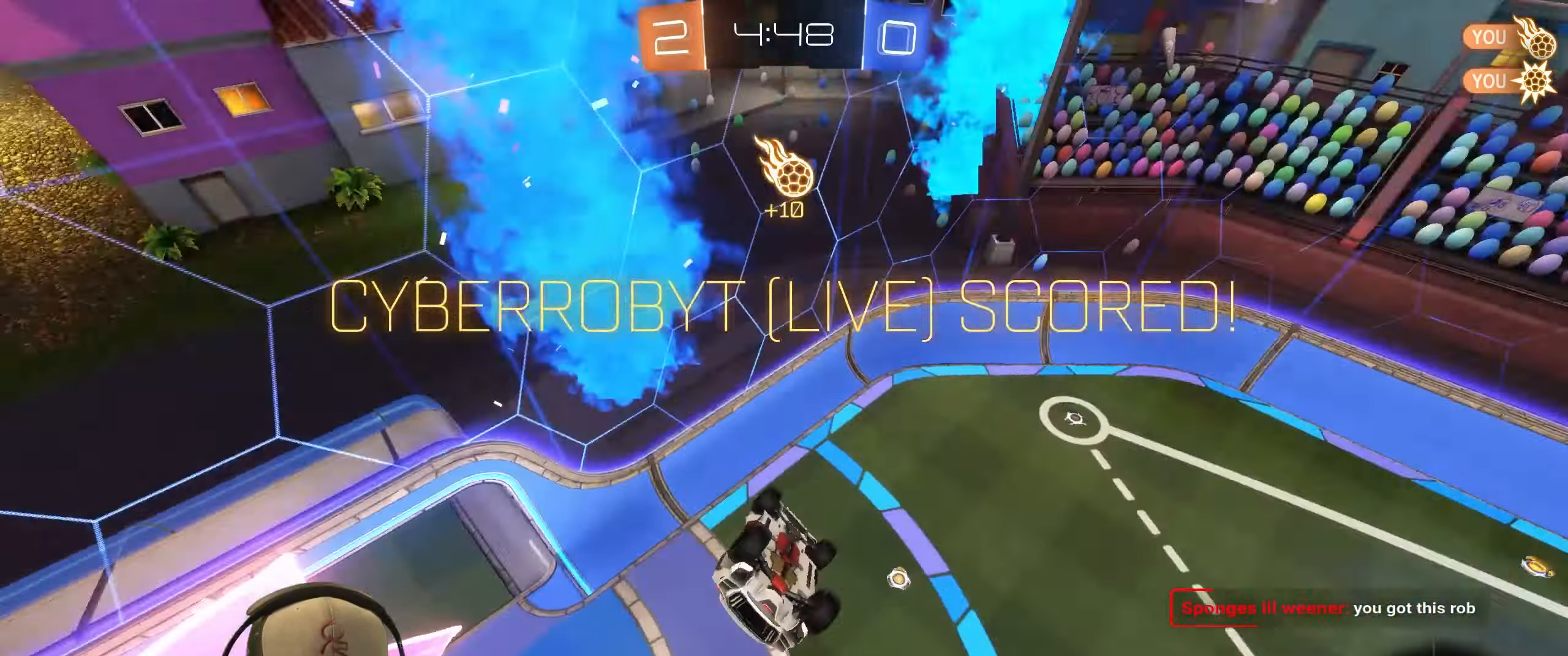
{"buttons": [], "left_stick": "center", "right_stick": "right", "events": [[233, "right_stick", "right"]]}
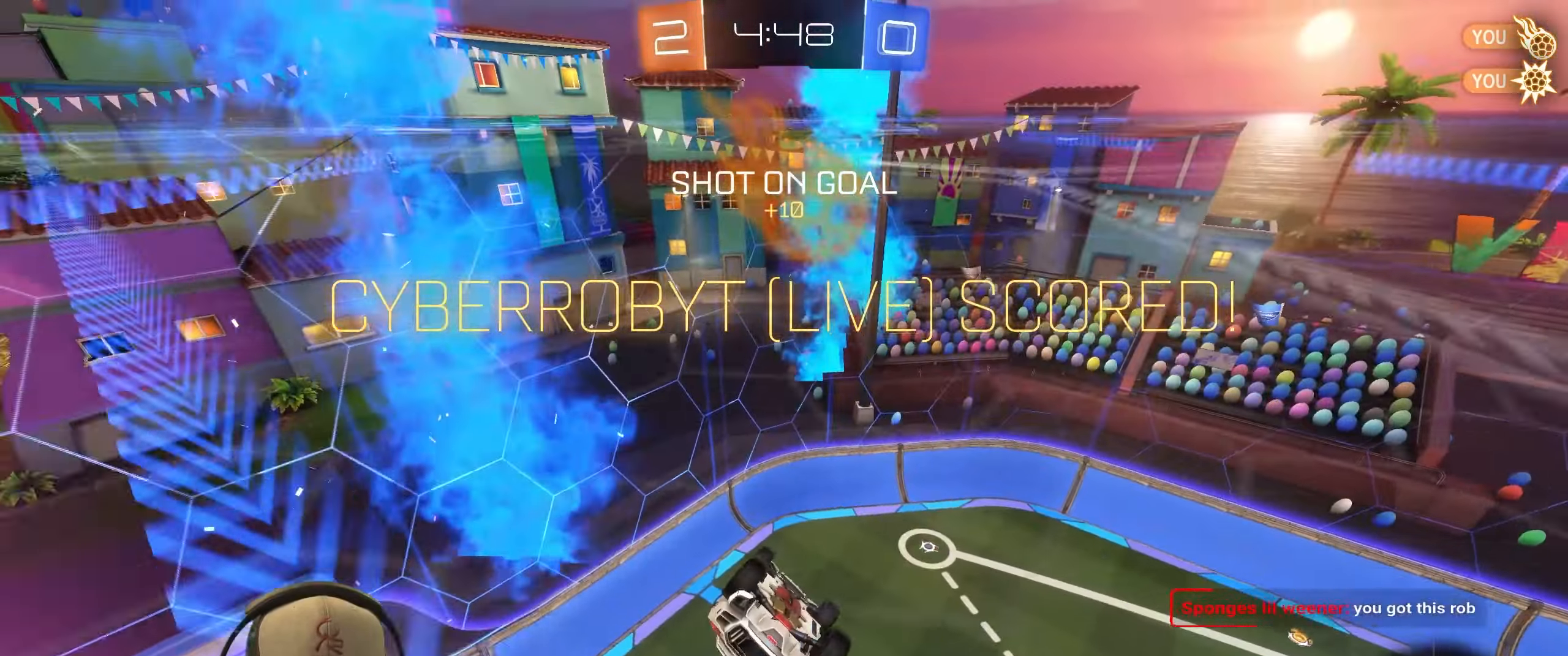
{"buttons": [], "left_stick": "center", "right_stick": "center", "events": [[250, "right_stick", "center"]]}
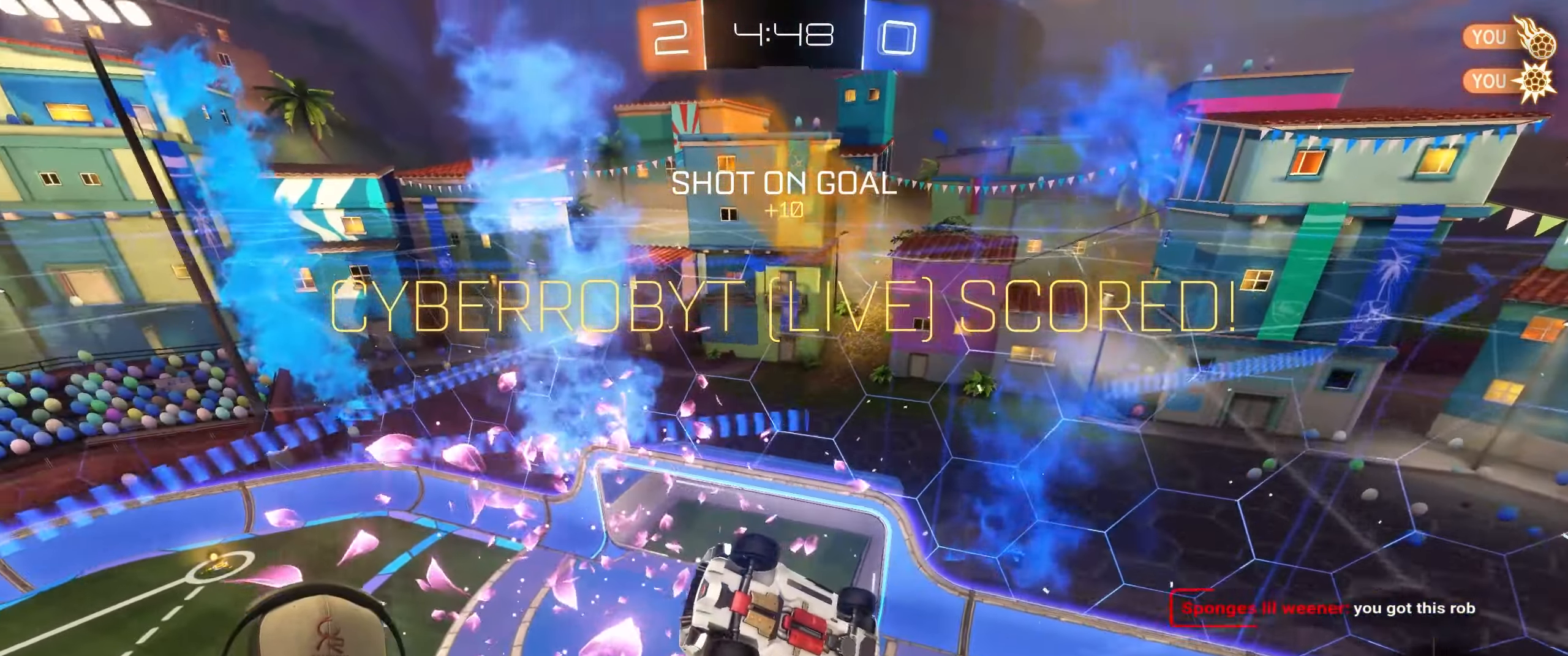
{"buttons": [], "left_stick": "center", "right_stick": "center", "events": [[33, "CROSS", "down"], [150, "CROSS", "up"]]}
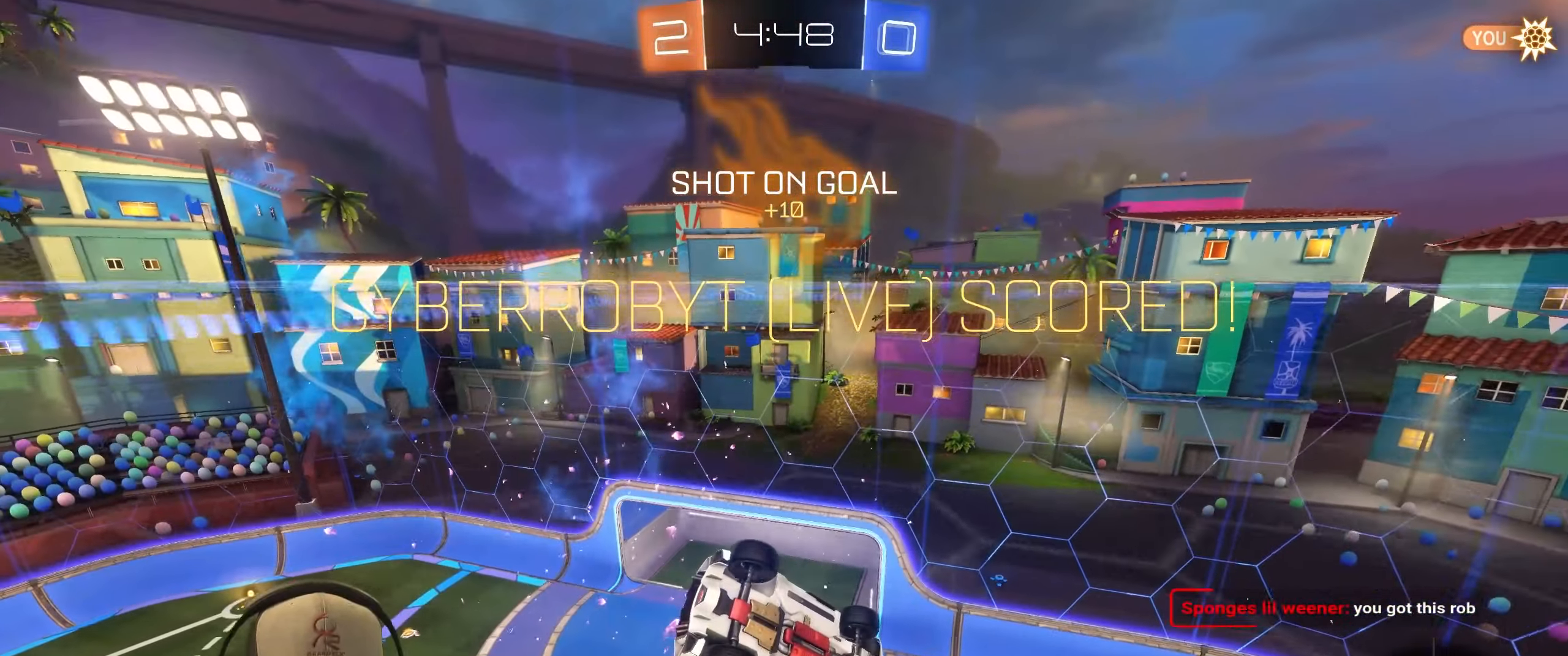
{"buttons": [], "left_stick": "center", "right_stick": "center", "events": []}
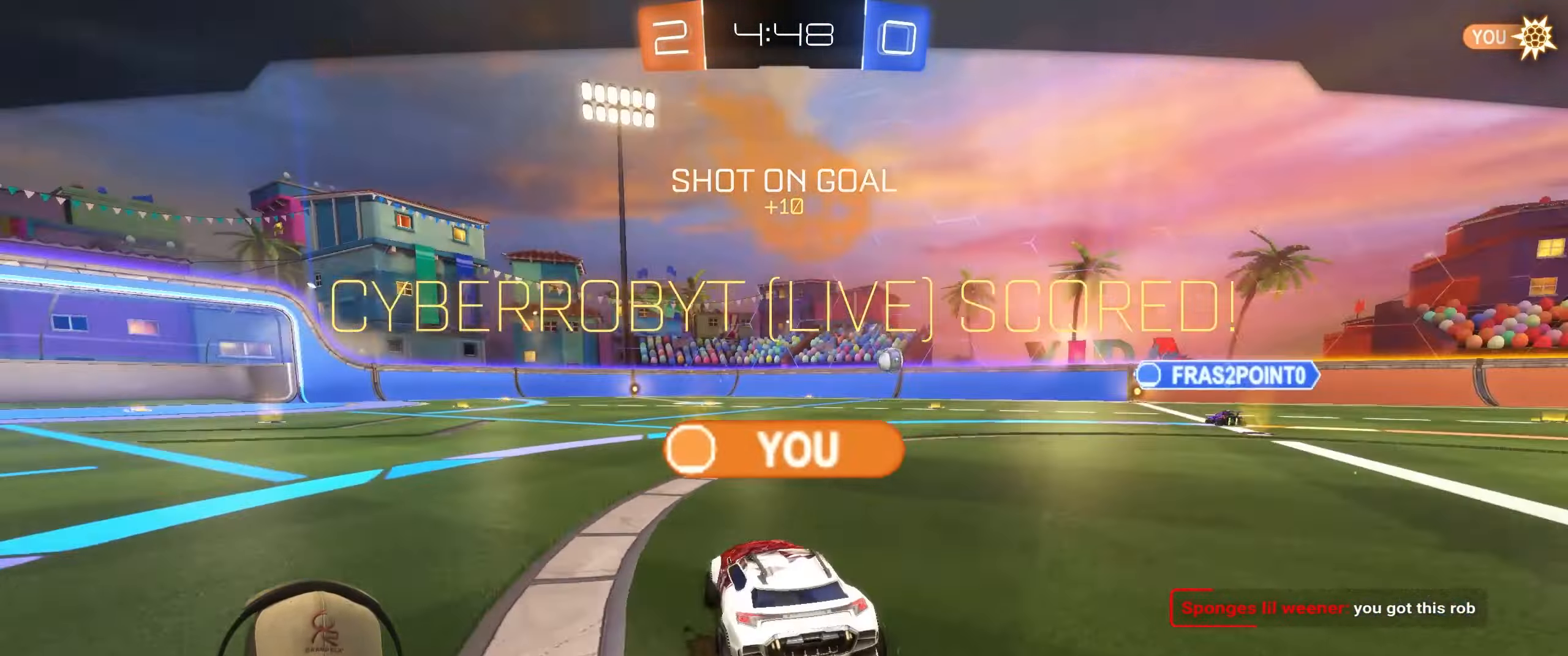
{"buttons": [], "left_stick": "center", "right_stick": "center", "events": []}
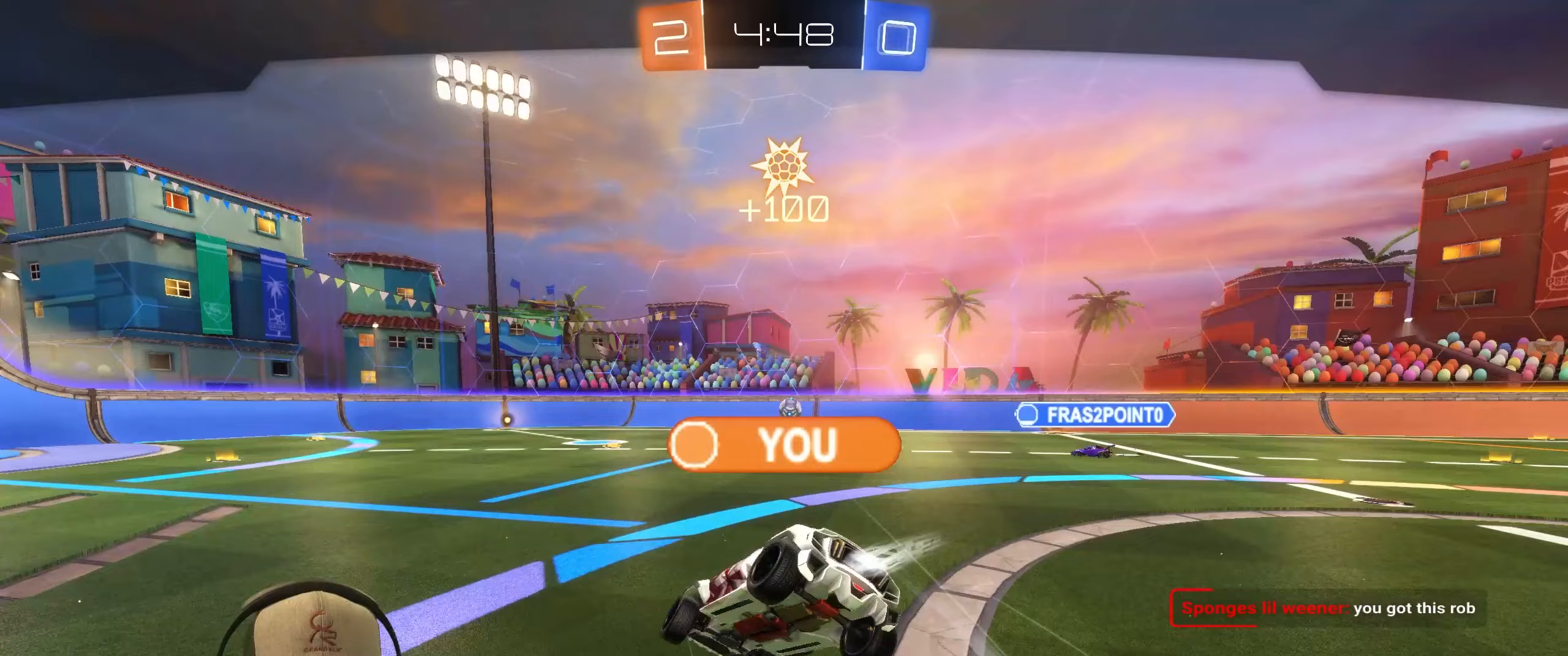
{"buttons": [], "left_stick": "center", "right_stick": "center", "events": []}
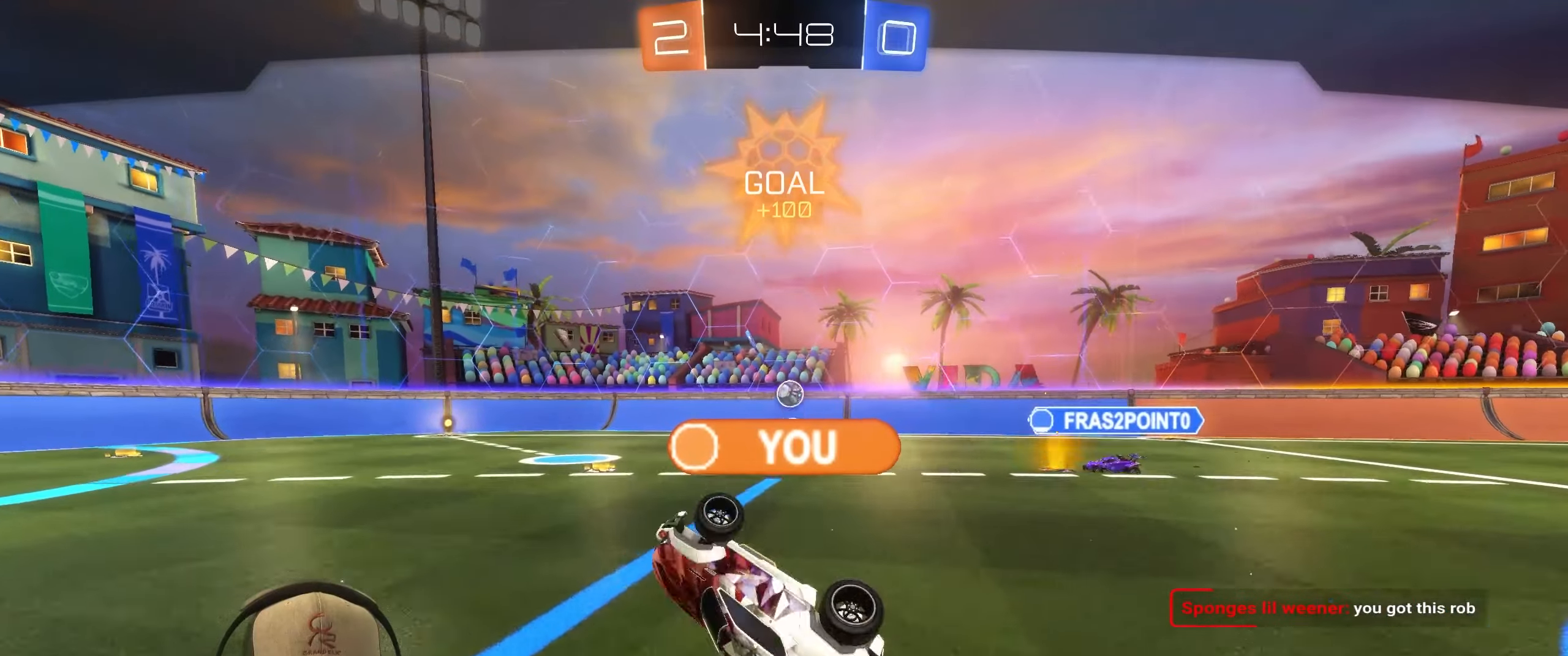
{"buttons": [], "left_stick": "center", "right_stick": "center", "events": []}
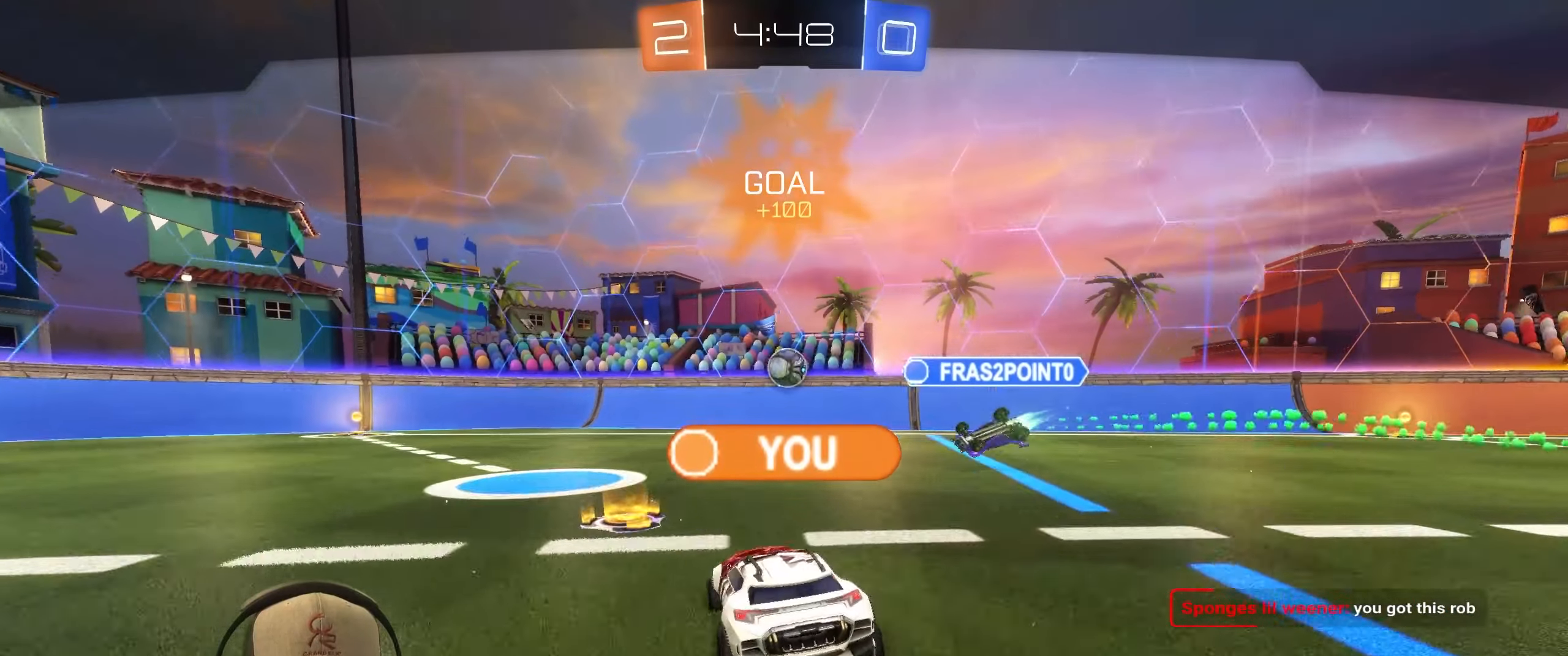
{"buttons": [], "left_stick": "center", "right_stick": "left", "events": [[217, "right_stick", "left"]]}
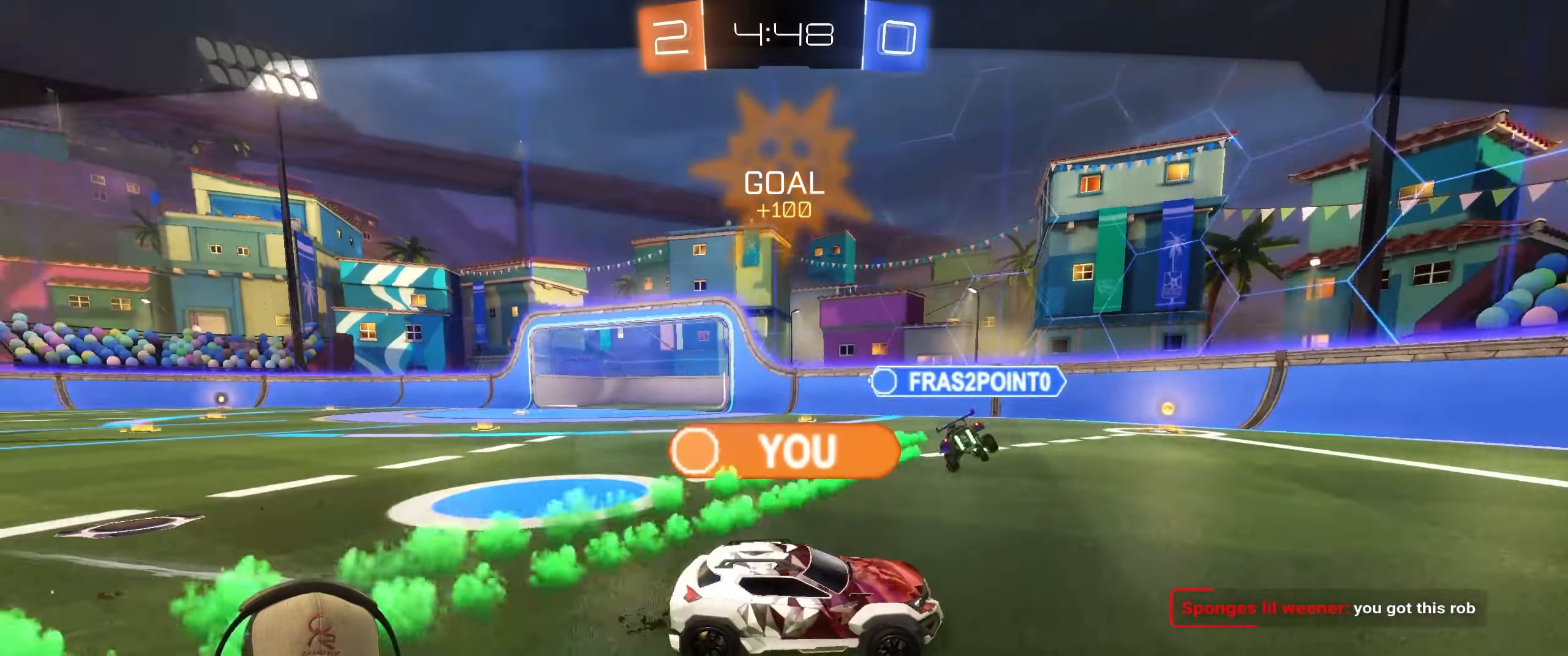
{"buttons": [], "left_stick": "center", "right_stick": "down-left", "events": [[333, "right_stick", "down-left"]]}
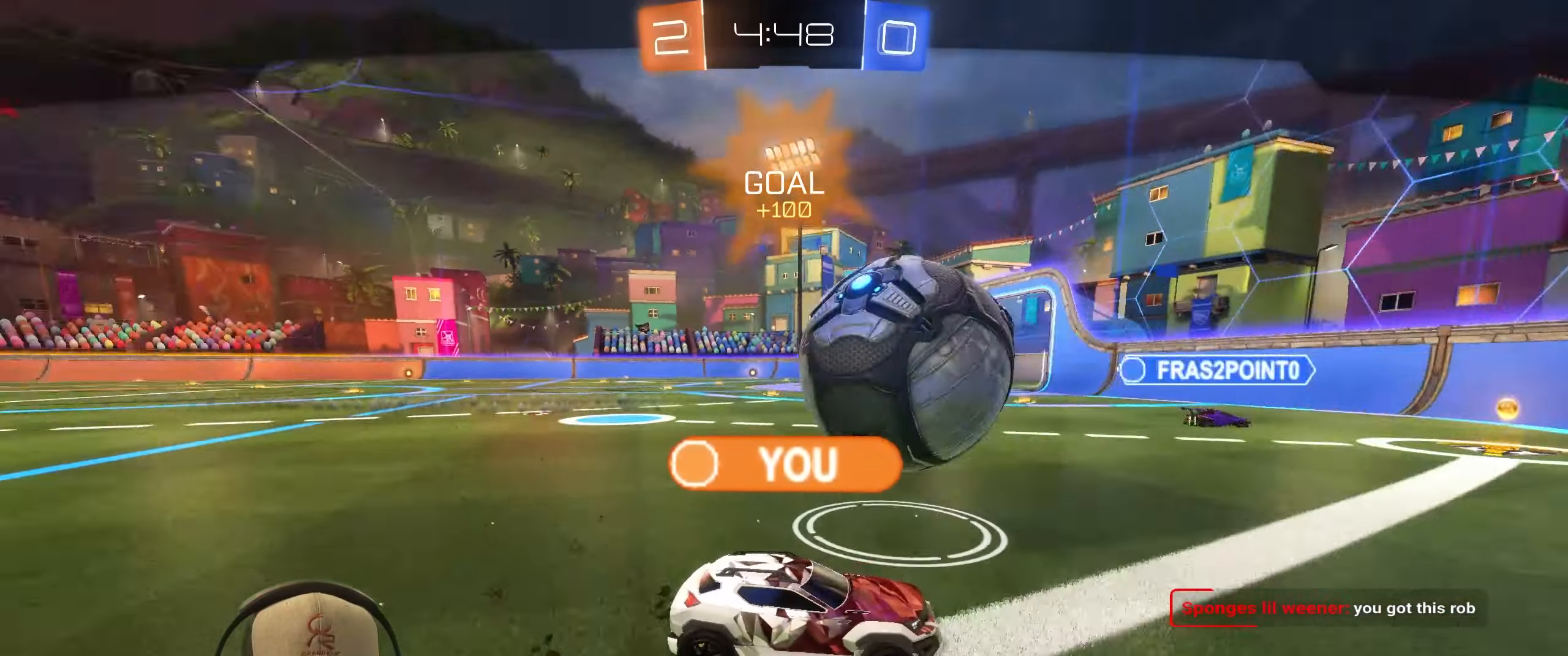
{"buttons": [], "left_stick": "center", "right_stick": "center", "events": [[200, "right_stick", "center"]]}
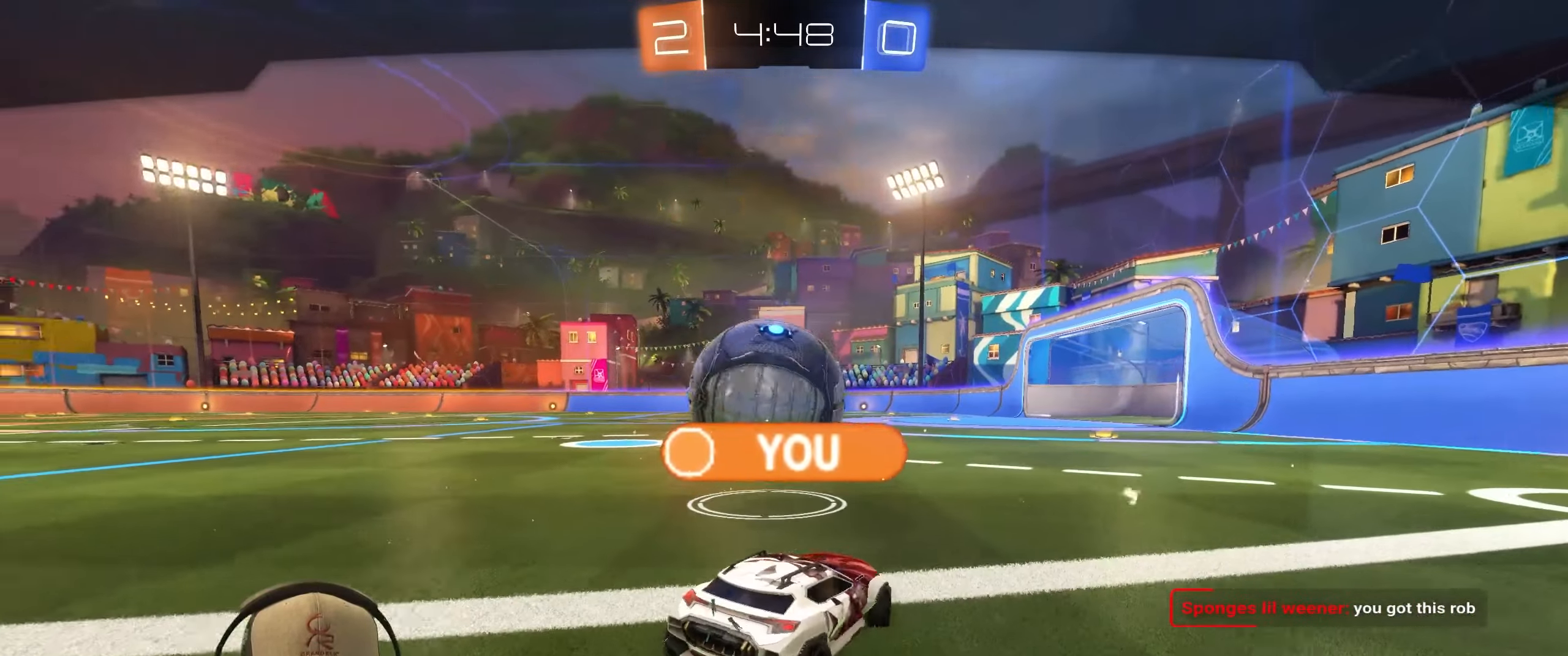
{"buttons": [], "left_stick": "center", "right_stick": "down-right", "events": [[33, "right_stick", "down-right"]]}
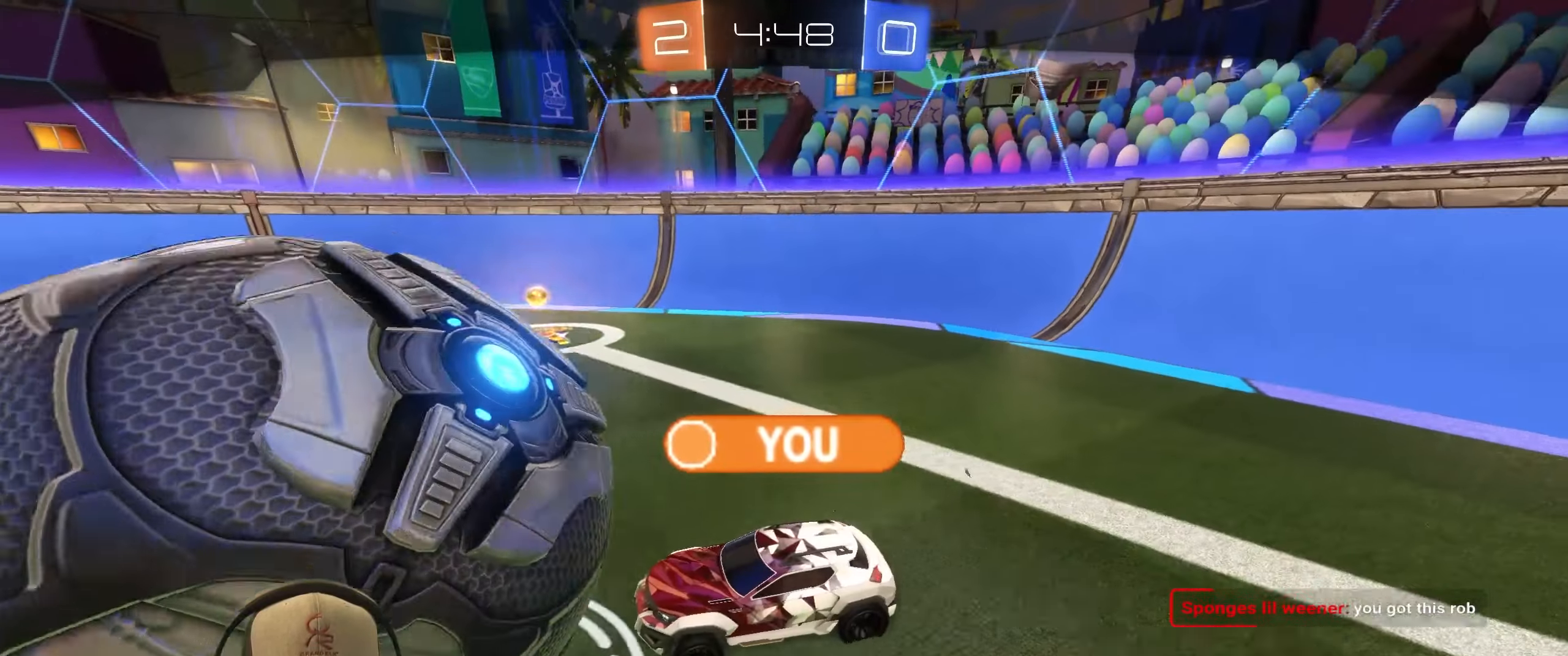
{"buttons": [], "left_stick": "center", "right_stick": "center", "events": [[83, "right_stick", "center"], [183, "CROSS", "down"], [333, "CROSS", "up"]]}